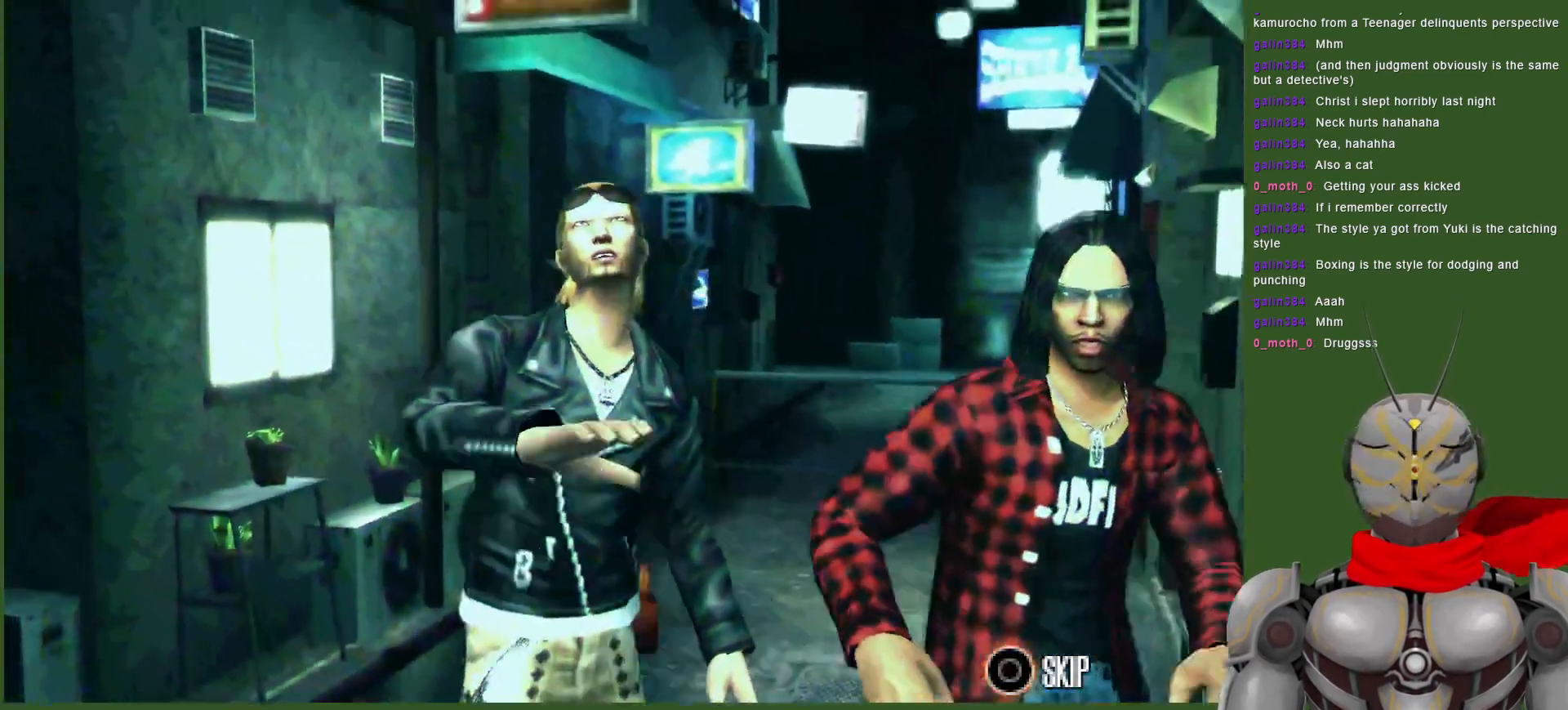
Gameplay with a controller (PlayStation layout); each line is a JSON object with the inputs held at the frame after it. "events" lists button and stick changes between this image and that frame as [ms after this image, input, new state], when the widget could be followed in between. Not read: DPAD_RIGHT.
{"buttons": ["SQUARE"], "left_stick": "center", "right_stick": "center", "events": [[150, "CIRCLE", "down"], [283, "CIRCLE", "up"], [500, "SQUARE", "down"]]}
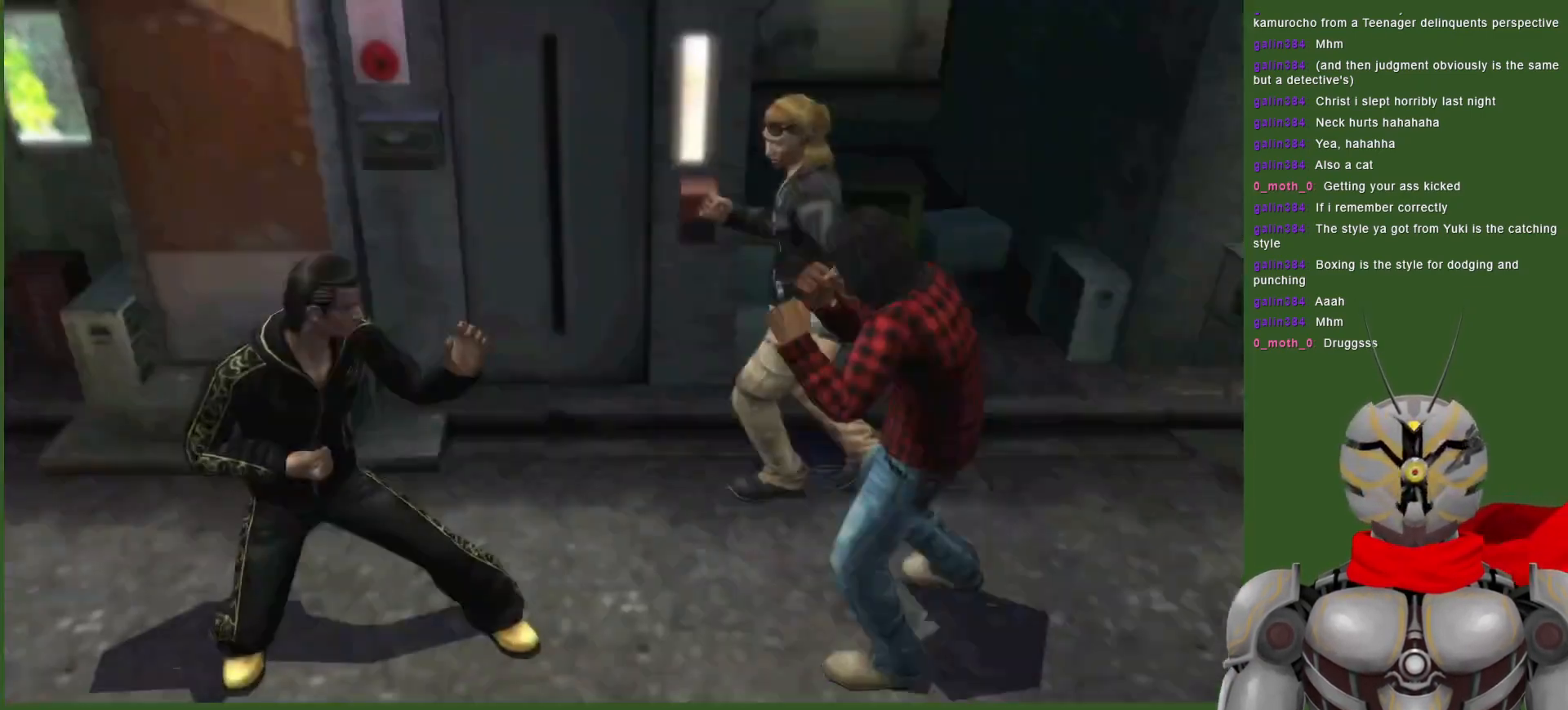
{"buttons": ["DPAD_DOWN"], "left_stick": "center", "right_stick": "center", "events": [[83, "SQUARE", "up"], [183, "SQUARE", "down"], [267, "SQUARE", "up"], [283, "DPAD_DOWN", "down"], [350, "TRIANGLE", "down"], [483, "TRIANGLE", "up"]]}
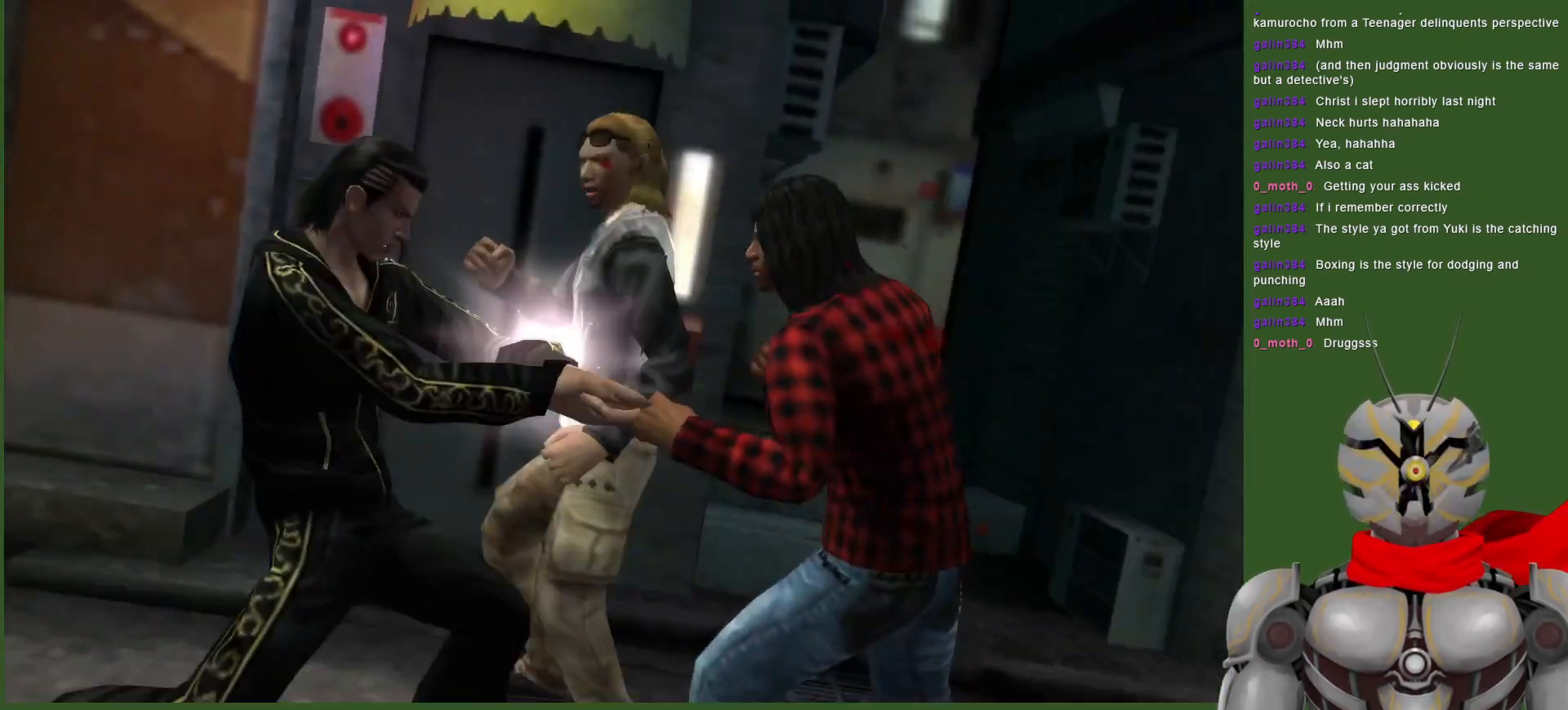
{"buttons": ["DPAD_DOWN"], "left_stick": "center", "right_stick": "center", "events": [[33, "TRIANGLE", "down"], [150, "TRIANGLE", "up"], [200, "TRIANGLE", "down"], [317, "TRIANGLE", "up"], [383, "TRIANGLE", "down"], [483, "TRIANGLE", "up"]]}
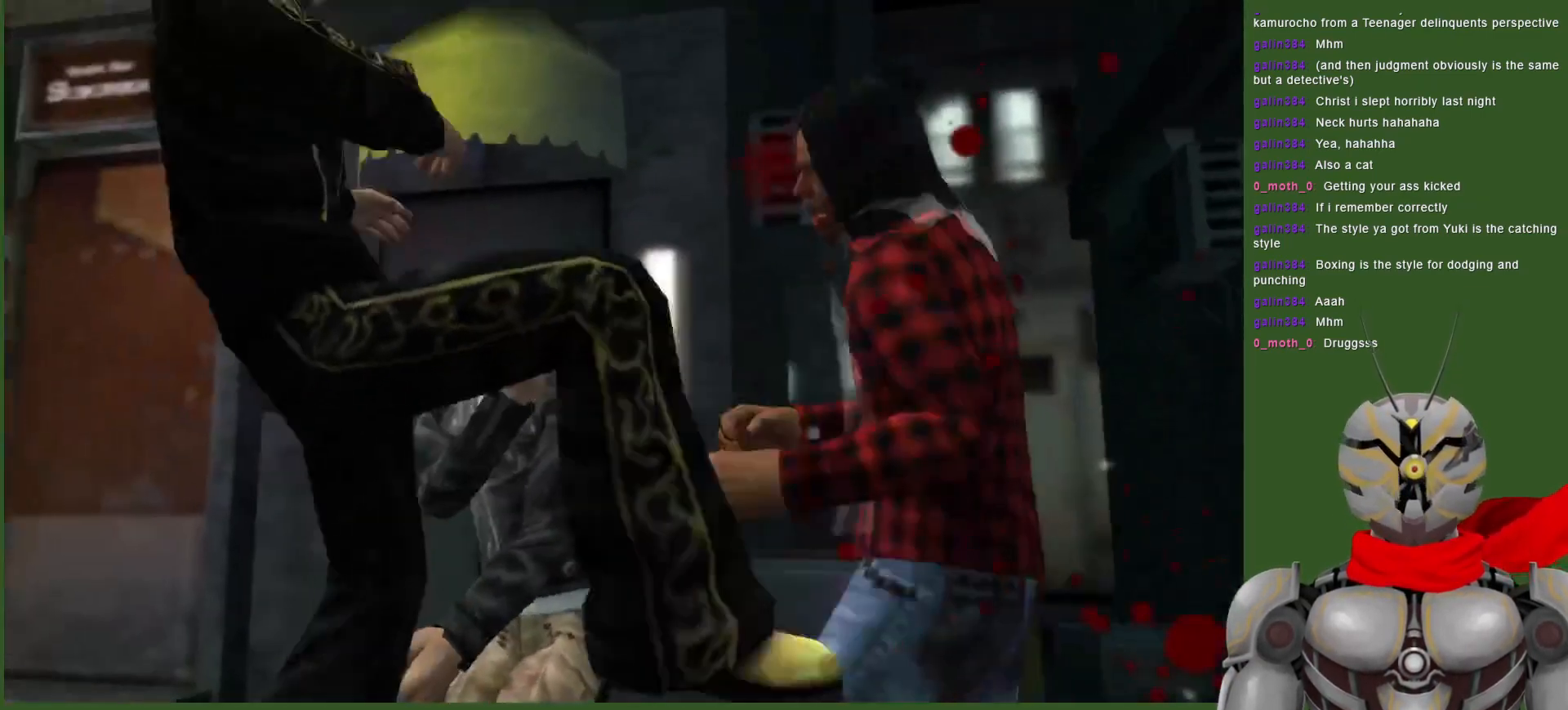
{"buttons": ["TRIANGLE"], "left_stick": "center", "right_stick": "center", "events": [[33, "TRIANGLE", "down"], [133, "DPAD_DOWN", "up"], [150, "TRIANGLE", "up"], [217, "TRIANGLE", "down"]]}
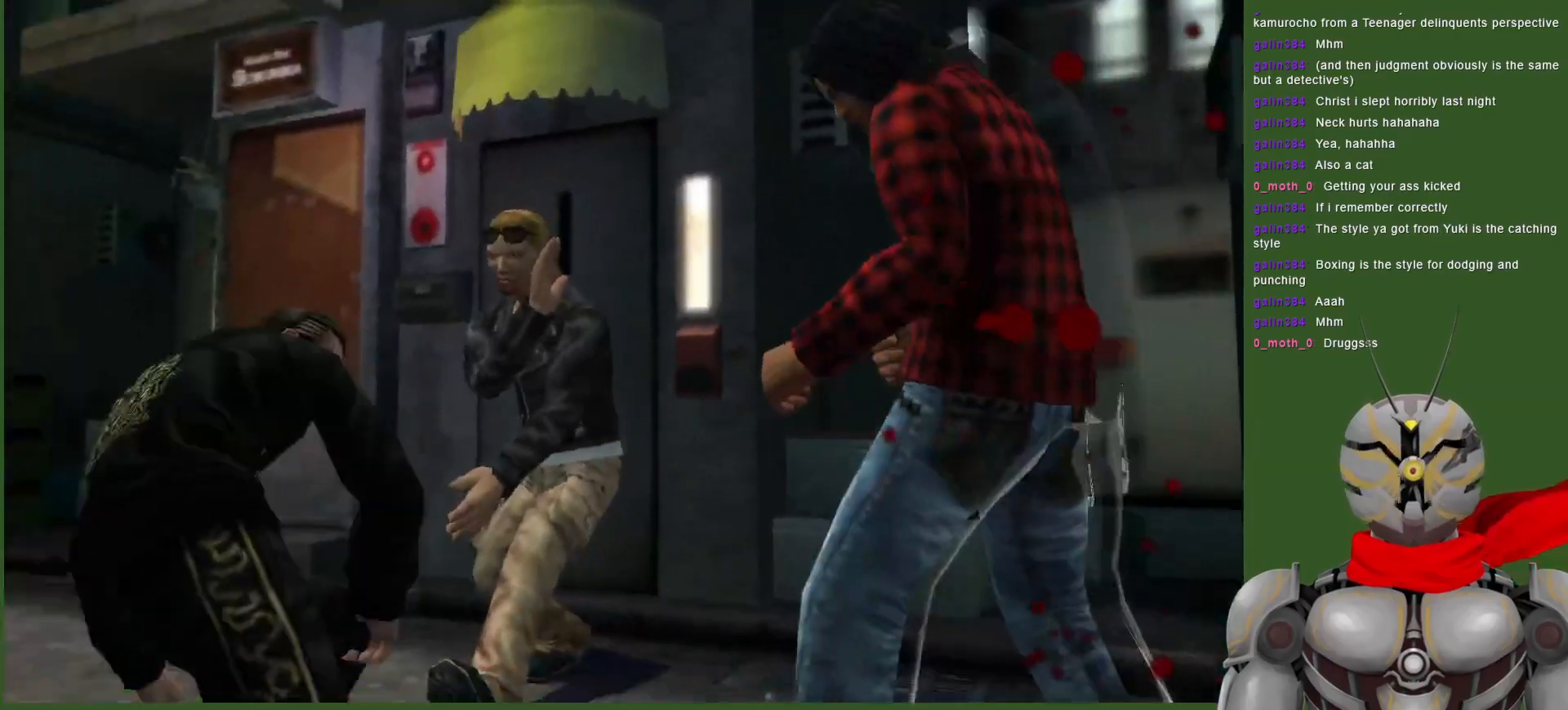
{"buttons": ["TRIANGLE"], "left_stick": "center", "right_stick": "center", "events": [[183, "TRIANGLE", "up"], [217, "TRIANGLE", "down"], [383, "TRIANGLE", "up"], [467, "TRIANGLE", "down"]]}
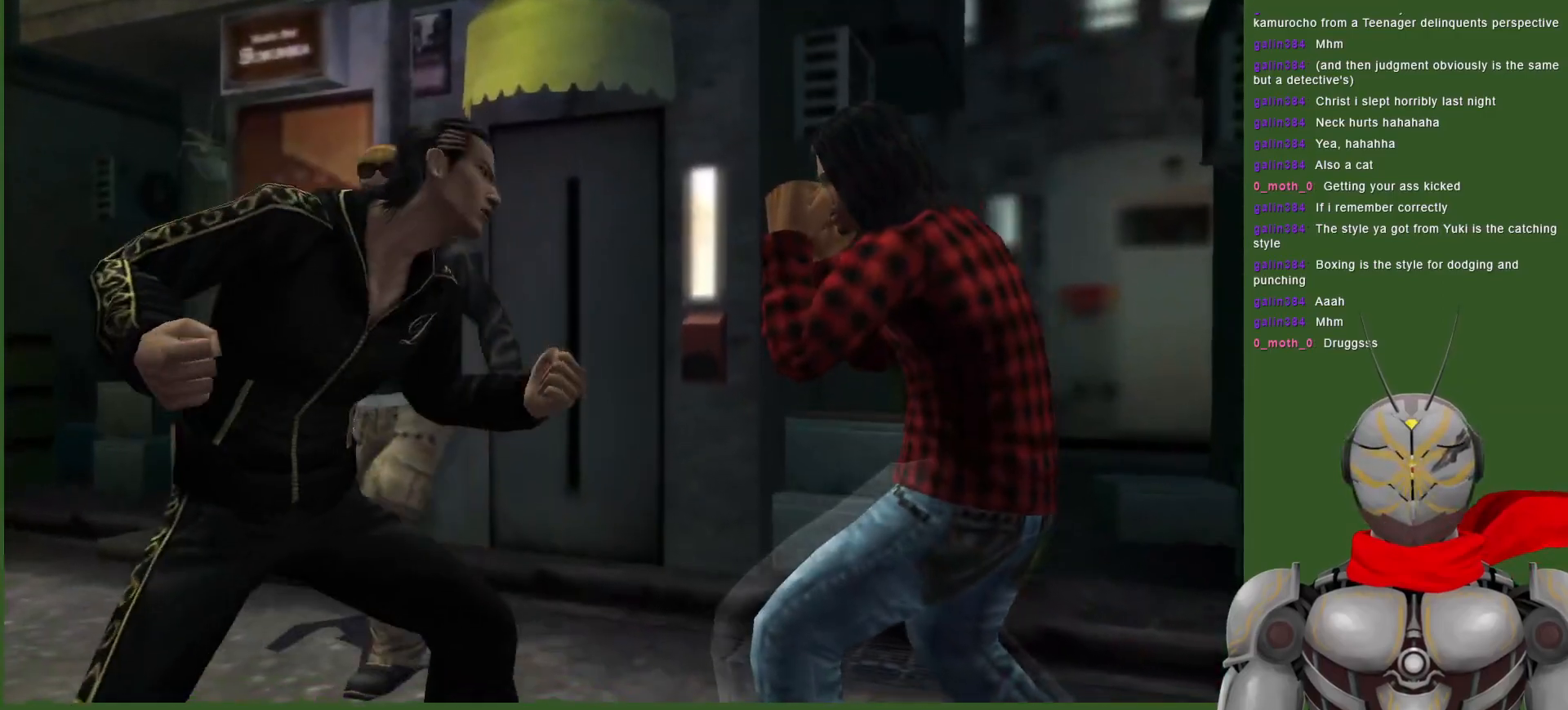
{"buttons": [], "left_stick": "center", "right_stick": "center", "events": [[83, "TRIANGLE", "up"], [150, "TRIANGLE", "down"], [283, "TRIANGLE", "up"], [333, "TRIANGLE", "down"], [483, "TRIANGLE", "up"]]}
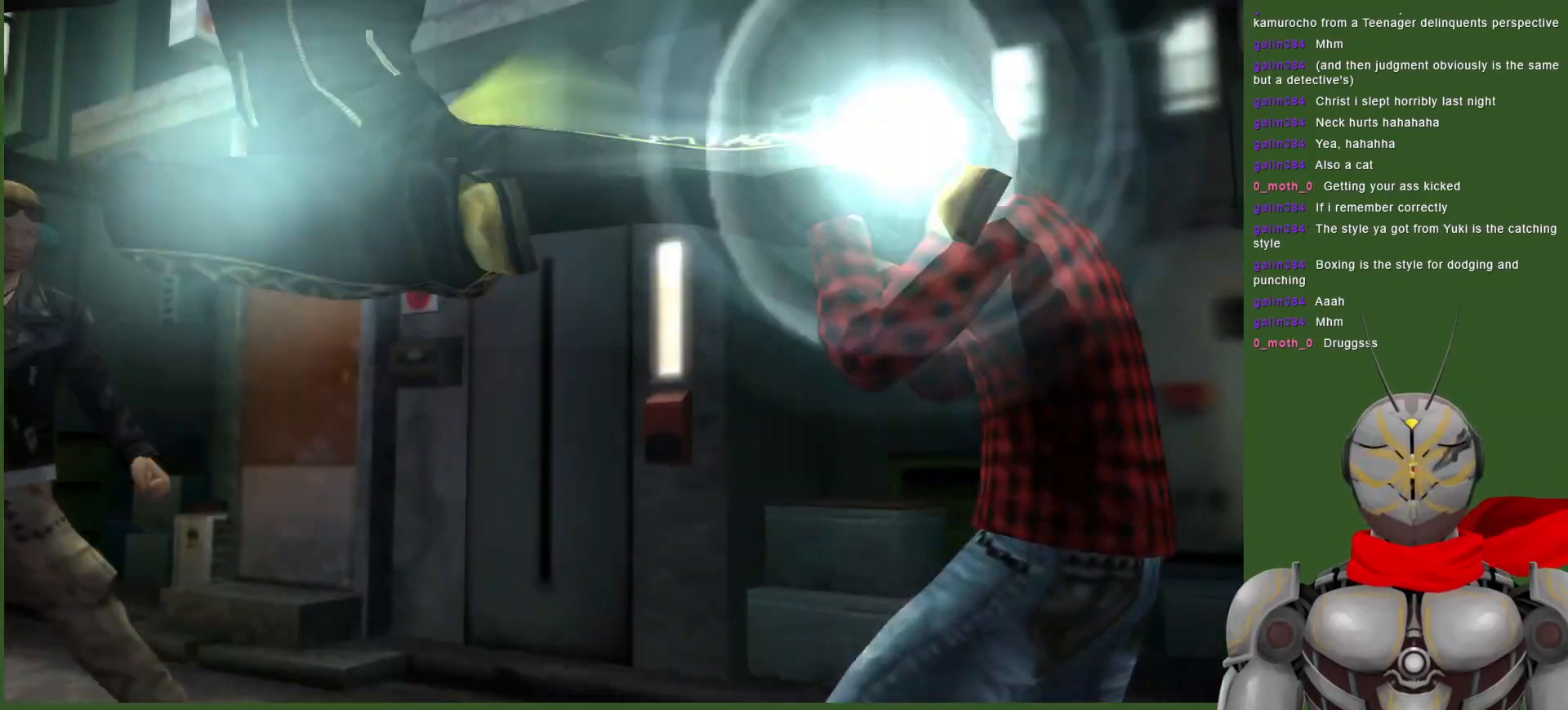
{"buttons": ["CIRCLE"], "left_stick": "center", "right_stick": "center", "events": [[267, "CIRCLE", "down"], [367, "CIRCLE", "up"], [433, "CIRCLE", "down"]]}
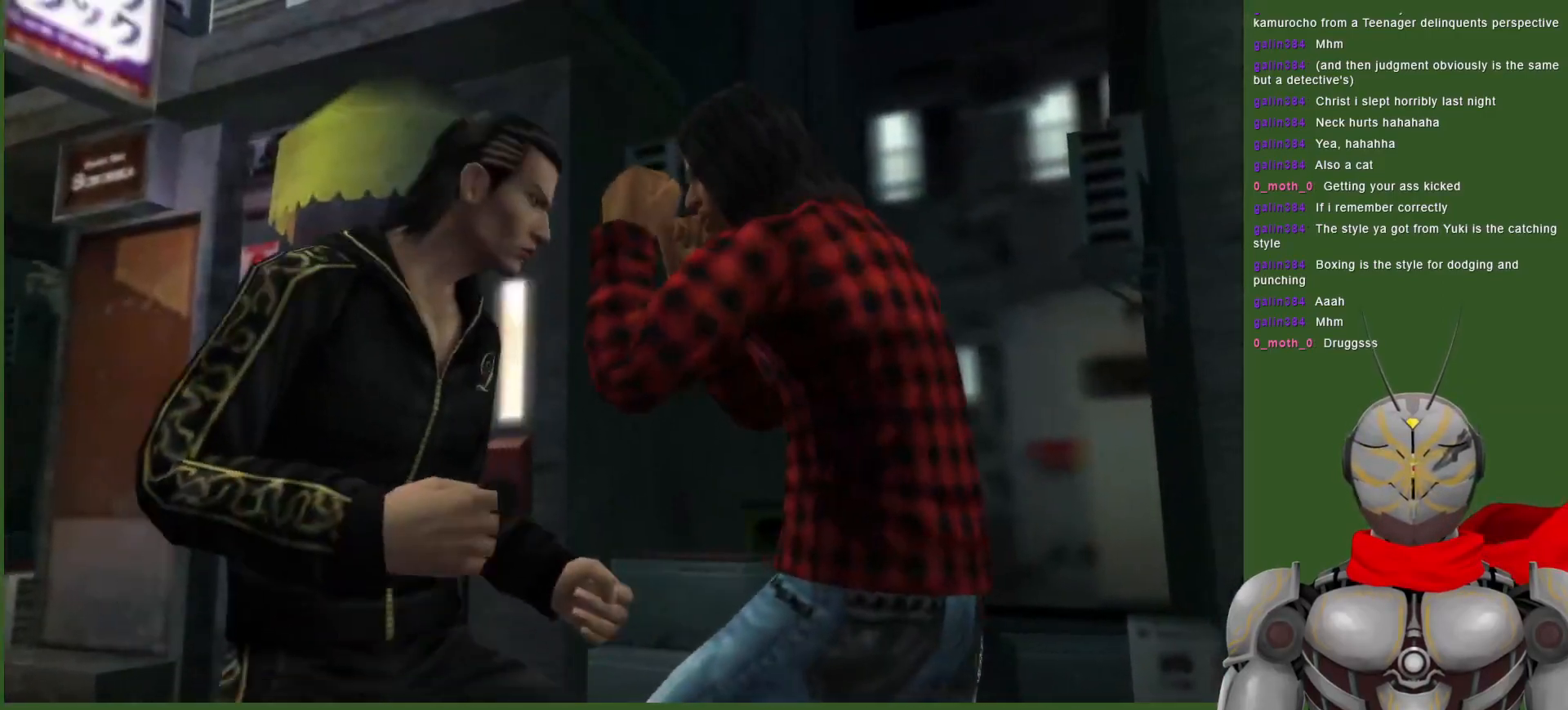
{"buttons": ["CIRCLE"], "left_stick": "center", "right_stick": "center", "events": [[50, "CIRCLE", "up"], [117, "CIRCLE", "down"], [217, "CIRCLE", "up"], [283, "CIRCLE", "down"], [383, "CIRCLE", "up"], [450, "CIRCLE", "down"]]}
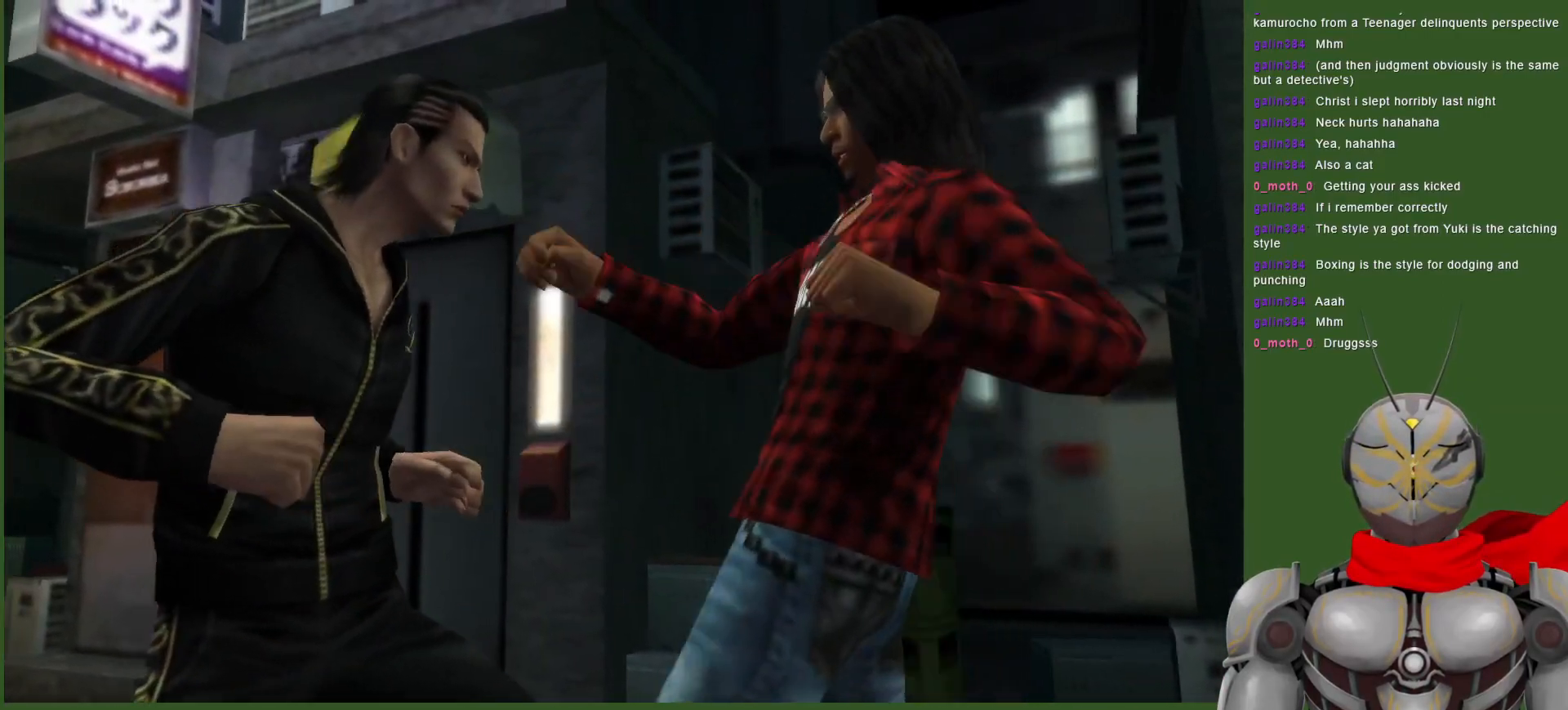
{"buttons": ["L1"], "left_stick": "center", "right_stick": "center", "events": [[50, "CIRCLE", "up"], [117, "CIRCLE", "down"], [217, "CIRCLE", "up"], [350, "L1", "down"]]}
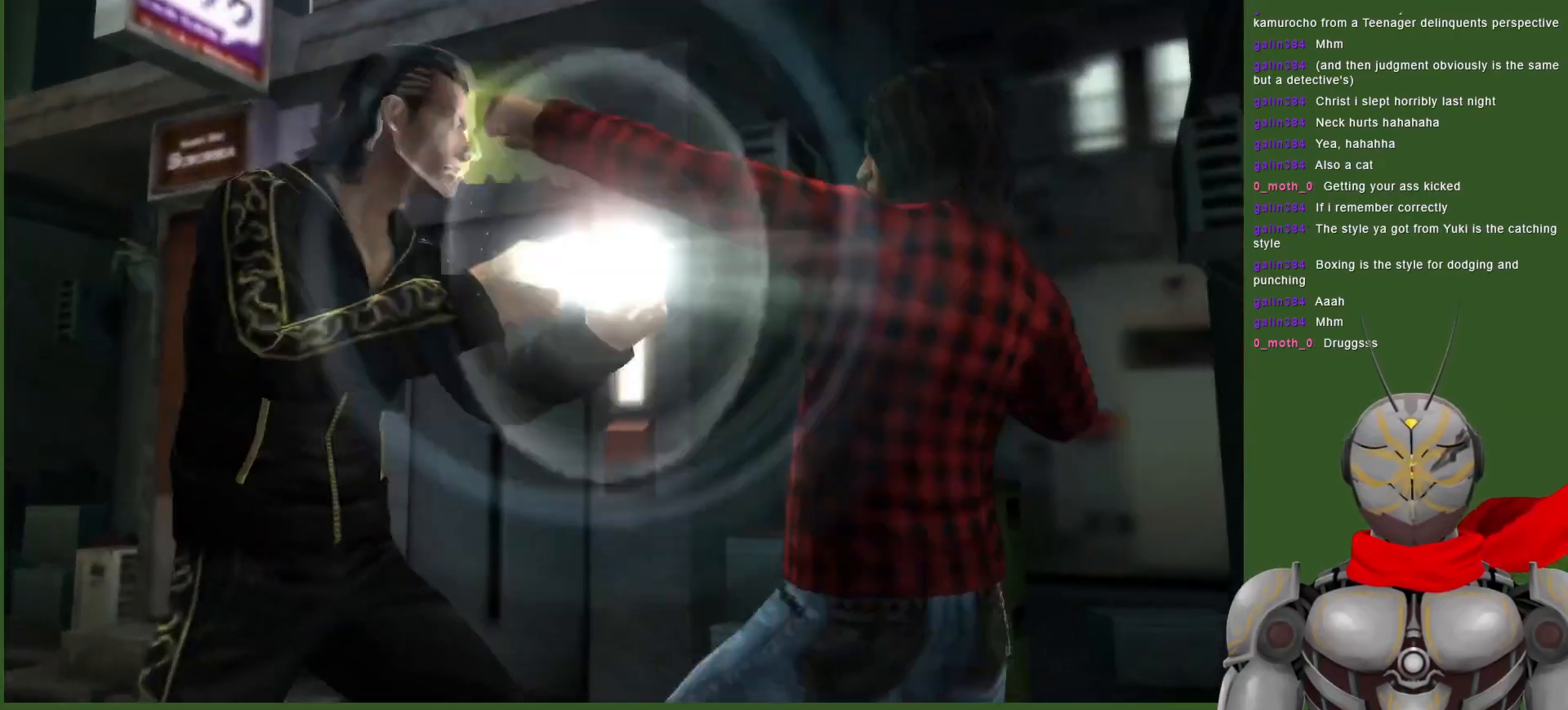
{"buttons": ["L1"], "left_stick": "center", "right_stick": "center", "events": [[100, "DPAD_DOWN", "down"], [350, "DPAD_DOWN", "up"]]}
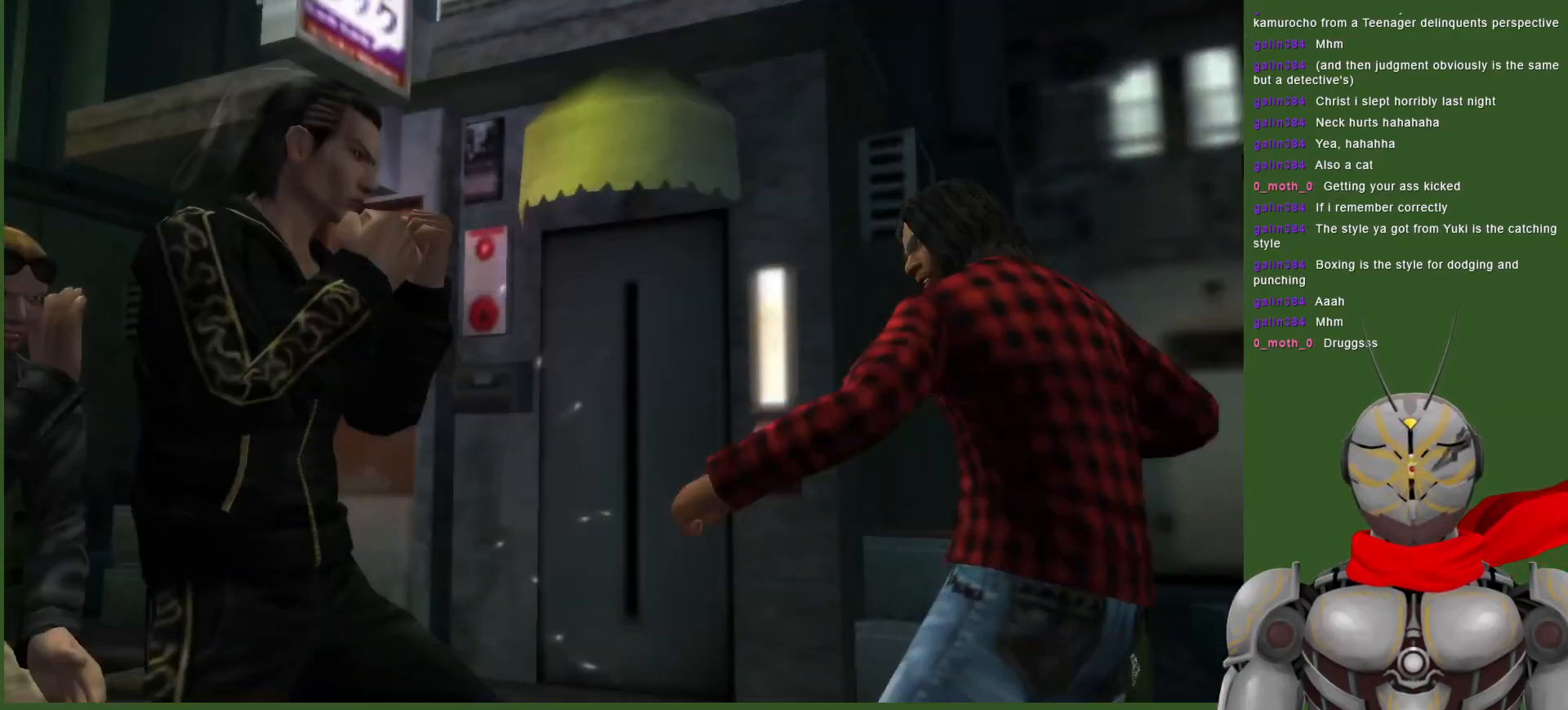
{"buttons": ["DPAD_DOWN"], "left_stick": "center", "right_stick": "center"}
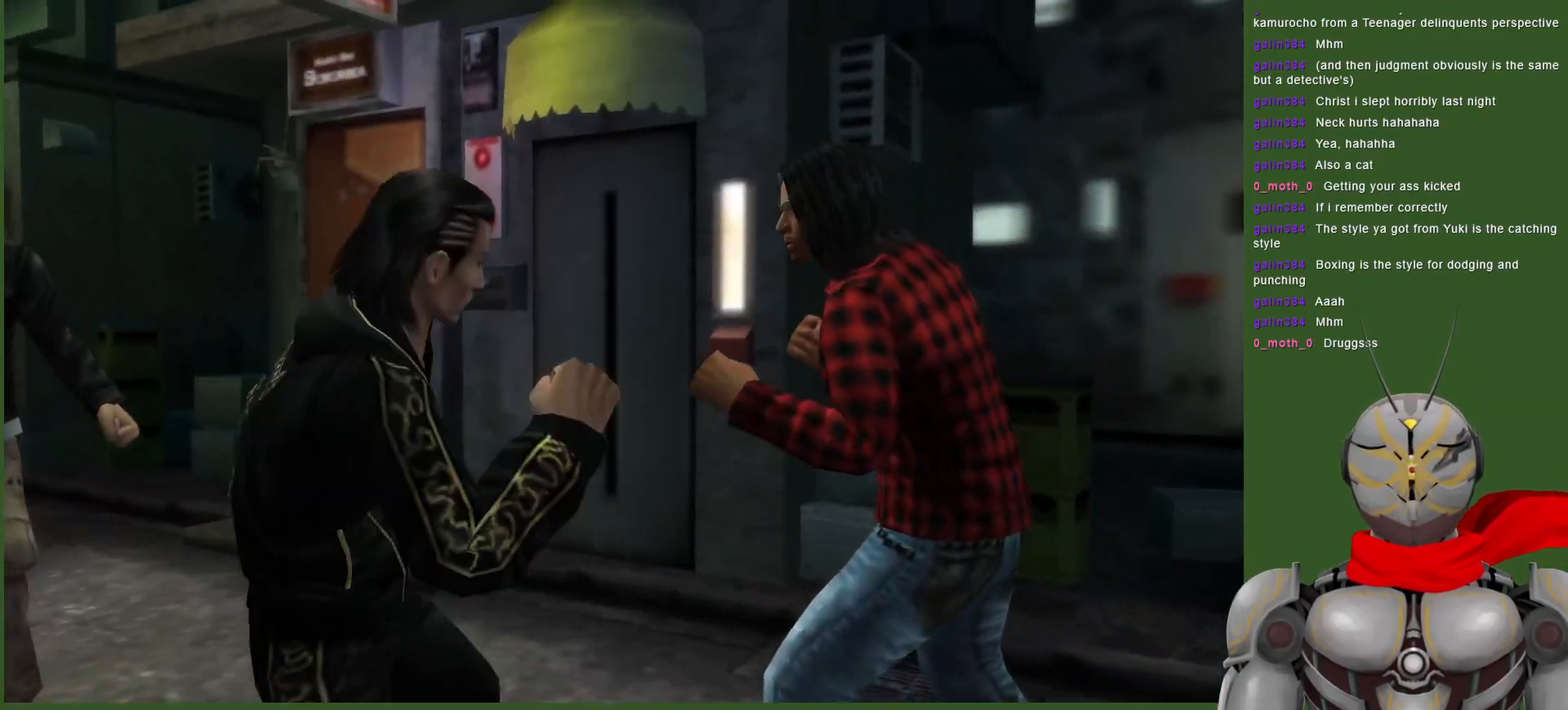
{"buttons": [], "left_stick": "center", "right_stick": "center", "events": [[17, "TRIANGLE", "down"], [150, "TRIANGLE", "up"], [200, "TRIANGLE", "down"], [300, "TRIANGLE", "up"], [367, "TRIANGLE", "down"], [467, "DPAD_DOWN", "up"], [467, "TRIANGLE", "up"]]}
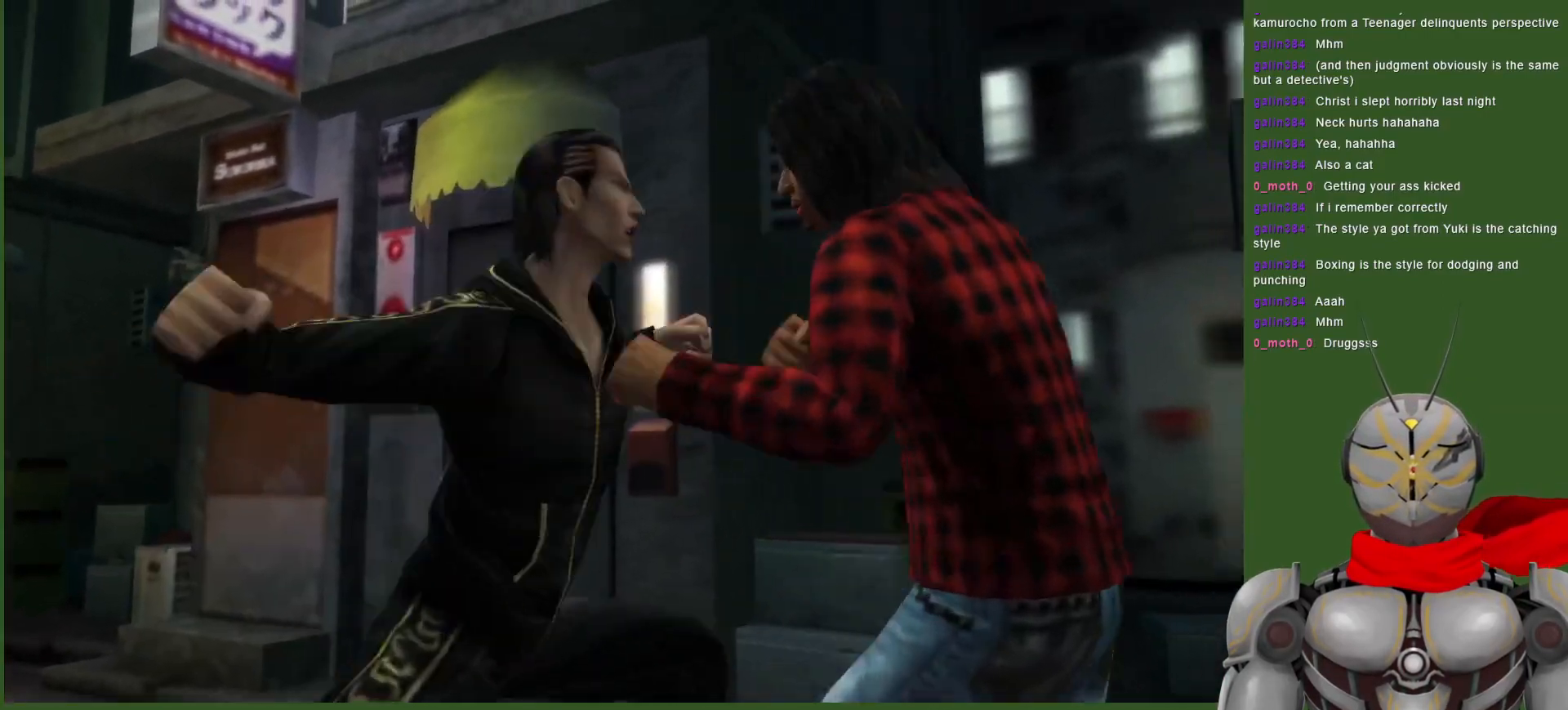
{"buttons": [], "left_stick": "center", "right_stick": "center", "events": [[17, "TRIANGLE", "down"], [117, "TRIANGLE", "up"], [167, "TRIANGLE", "down"], [300, "TRIANGLE", "up"], [400, "DPAD_DOWN", "down"], [450, "DPAD_DOWN", "up"]]}
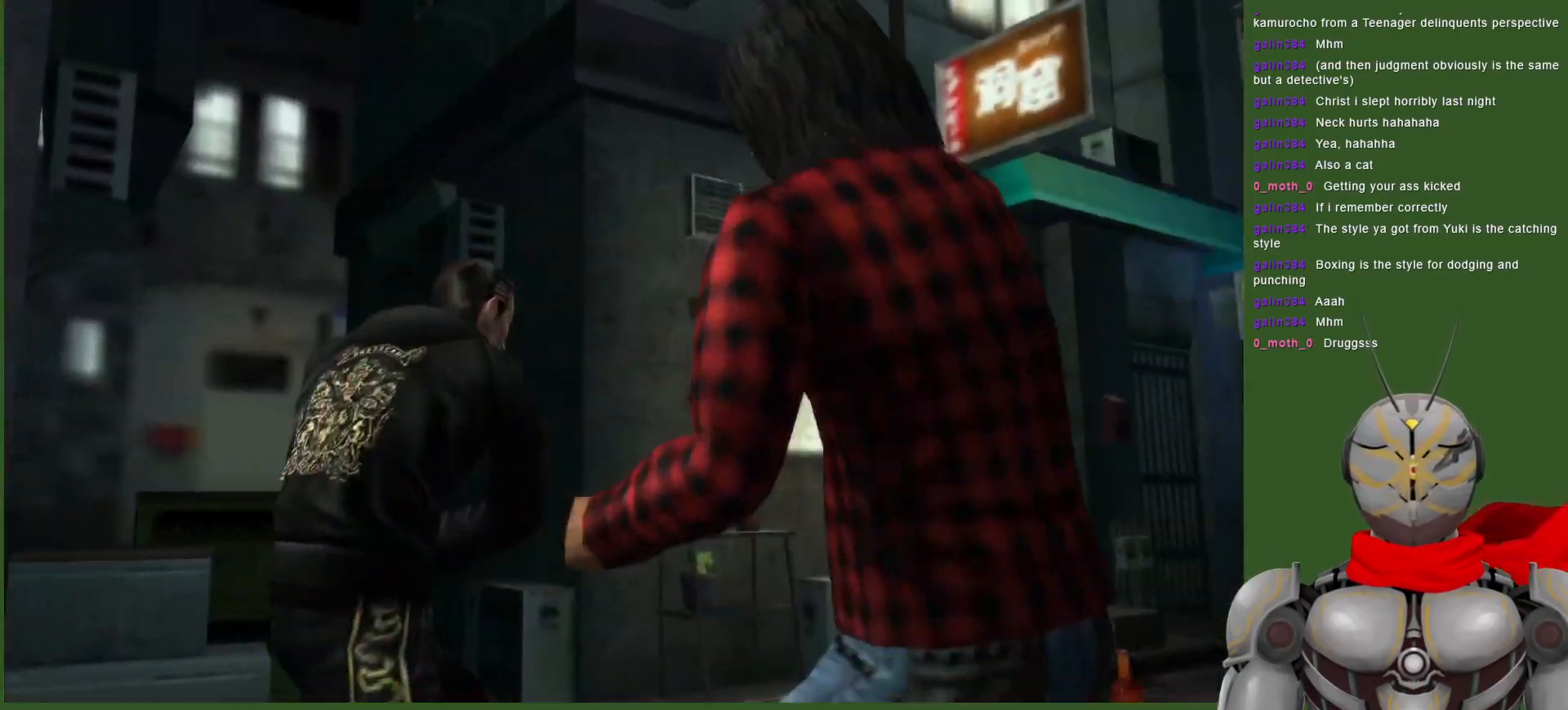
{"buttons": [], "left_stick": "center", "right_stick": "center", "events": [[33, "DPAD_DOWN", "down"], [183, "DPAD_DOWN", "up"]]}
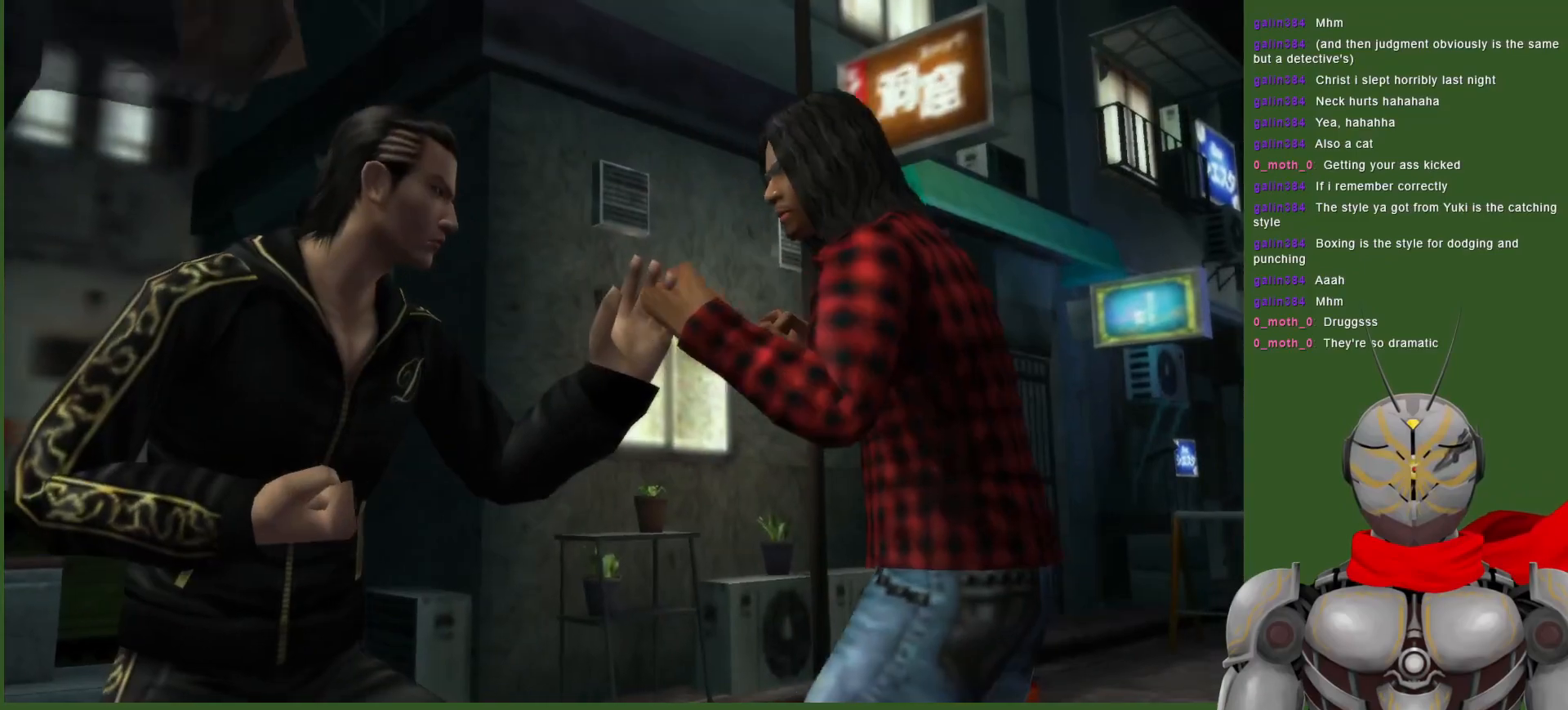
{"buttons": ["L1", "DPAD_LEFT"], "left_stick": "center", "right_stick": "center", "events": [[183, "DPAD_LEFT", "down"], [233, "L1", "down"]]}
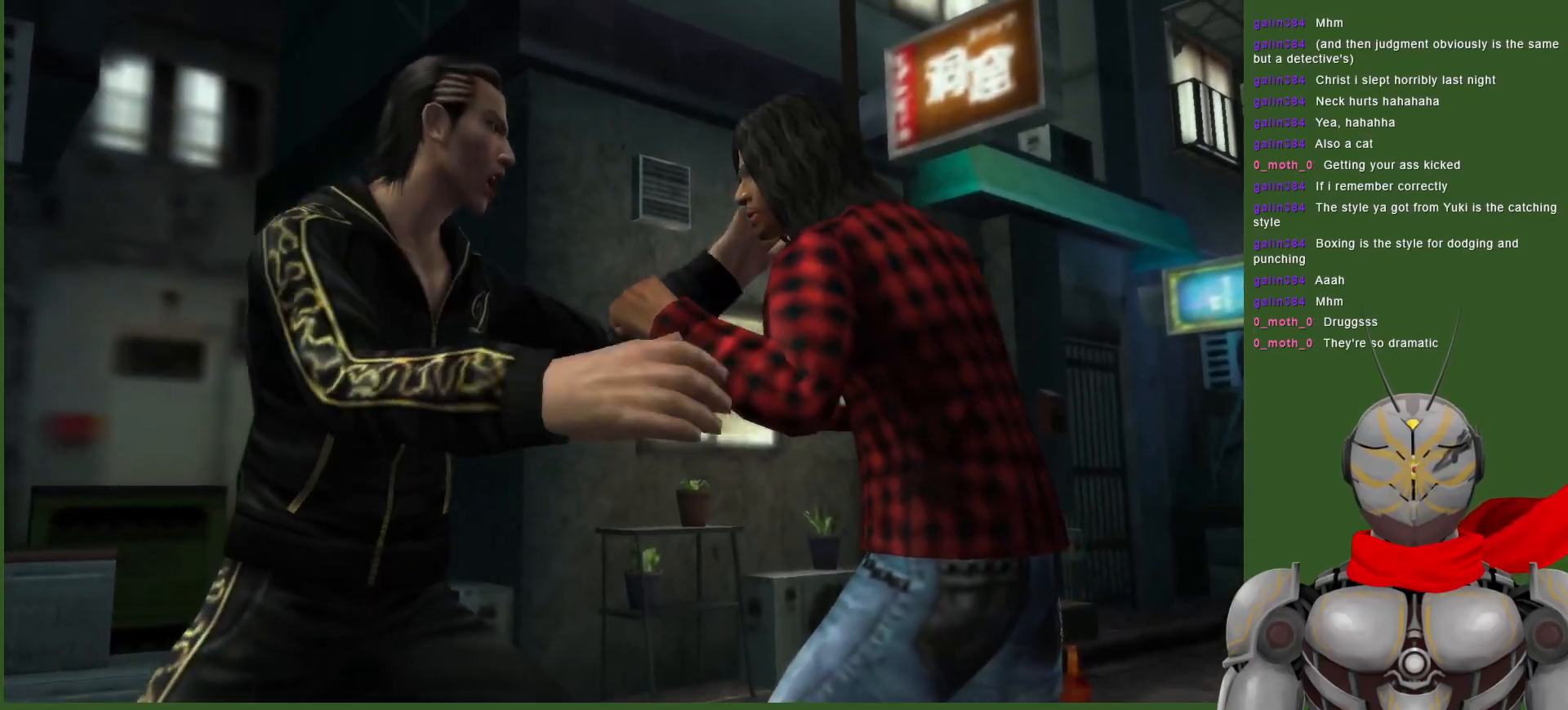
{"buttons": ["DPAD_DOWN"], "left_stick": "center", "right_stick": "center", "events": [[133, "DPAD_LEFT", "up"], [133, "L1", "up"], [250, "DPAD_DOWN", "down"]]}
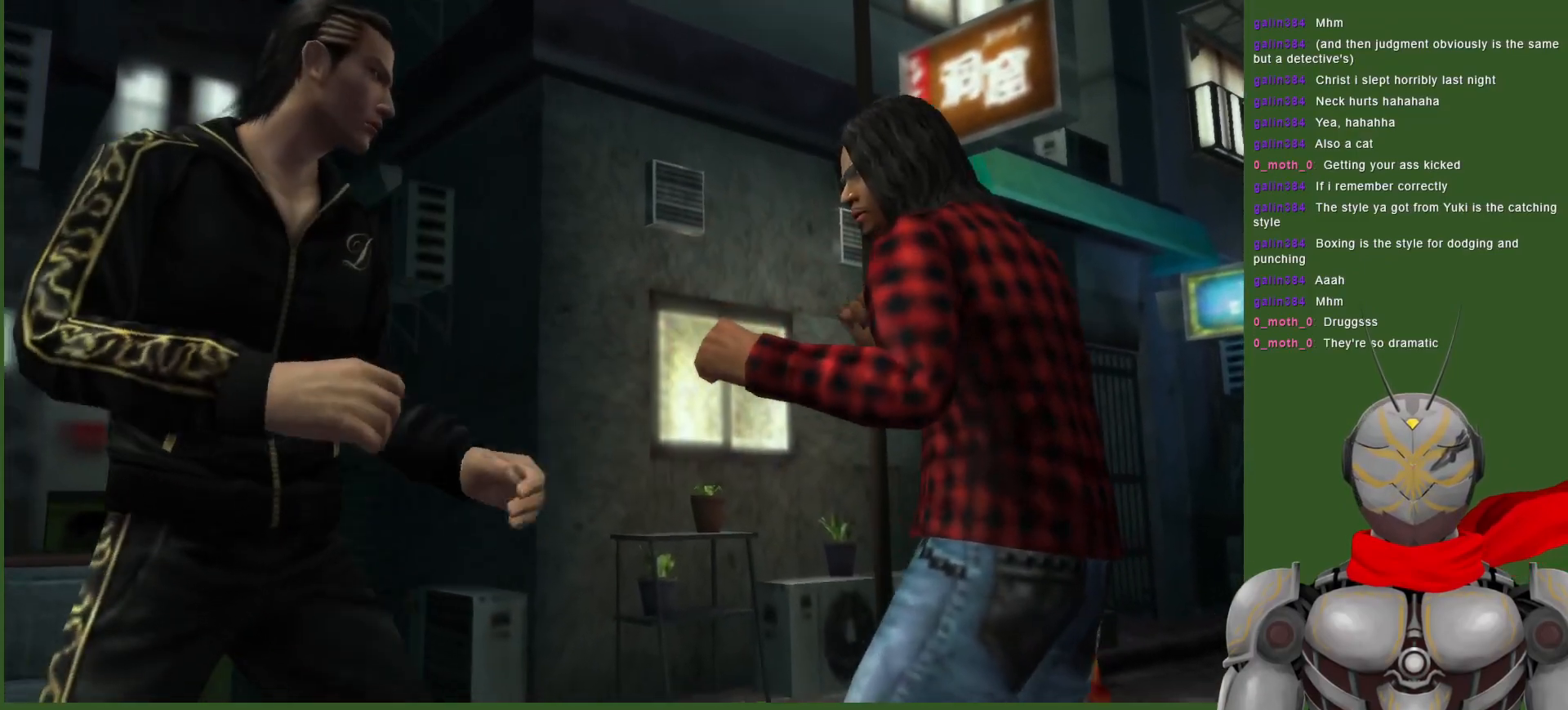
{"buttons": [], "left_stick": "center", "right_stick": "center", "events": [[167, "DPAD_DOWN", "up"]]}
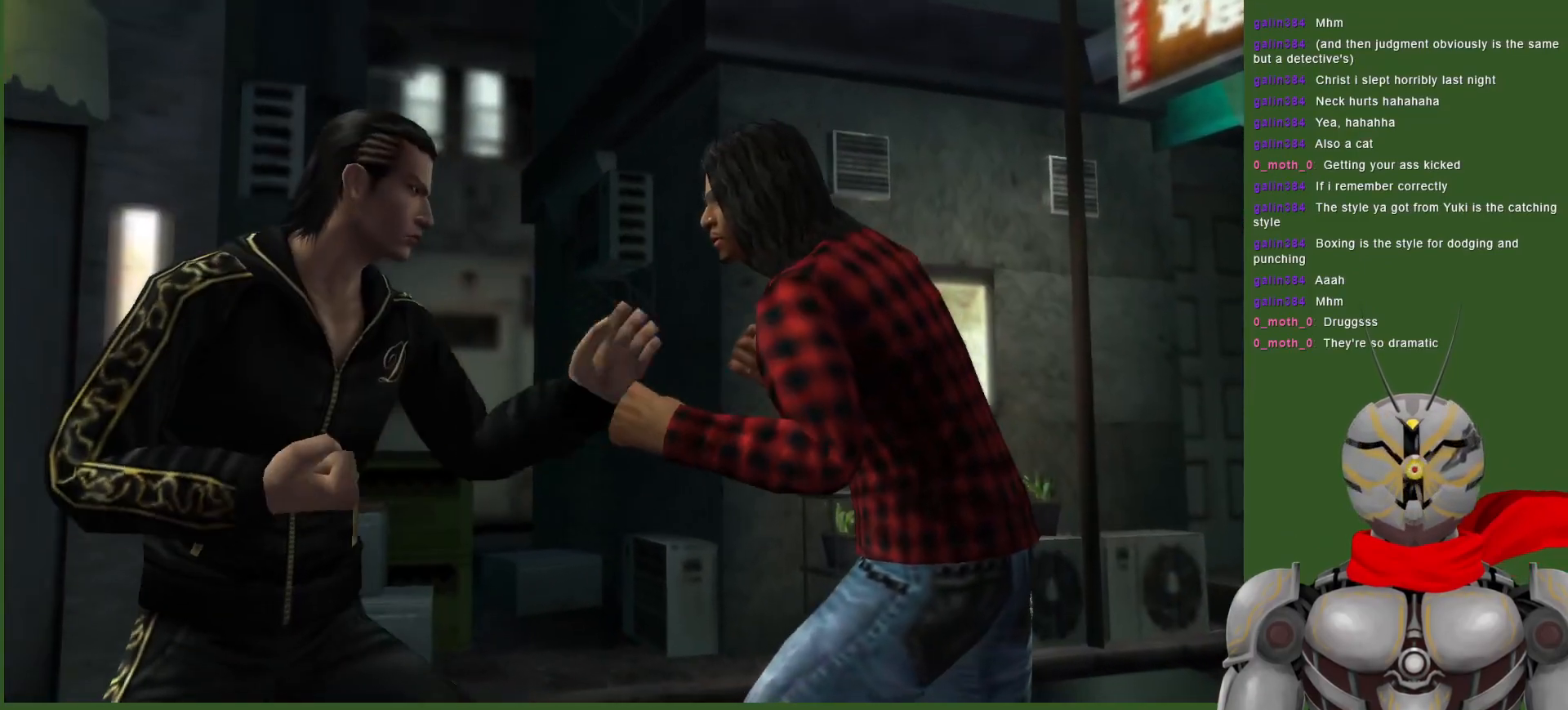
{"buttons": ["DPAD_DOWN"], "left_stick": "center", "right_stick": "center", "events": [[250, "DPAD_DOWN", "down"]]}
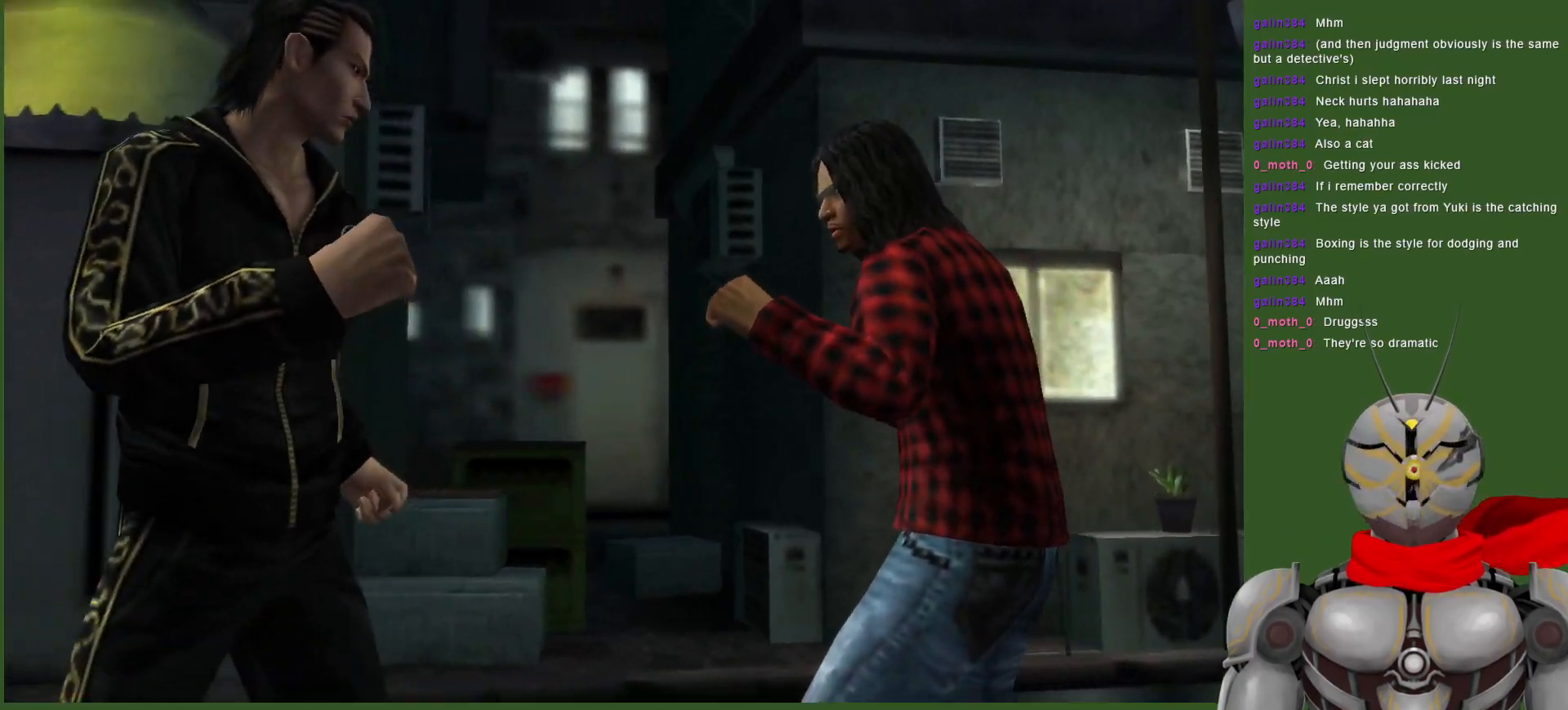
{"buttons": ["DPAD_DOWN"], "left_stick": "center", "right_stick": "center"}
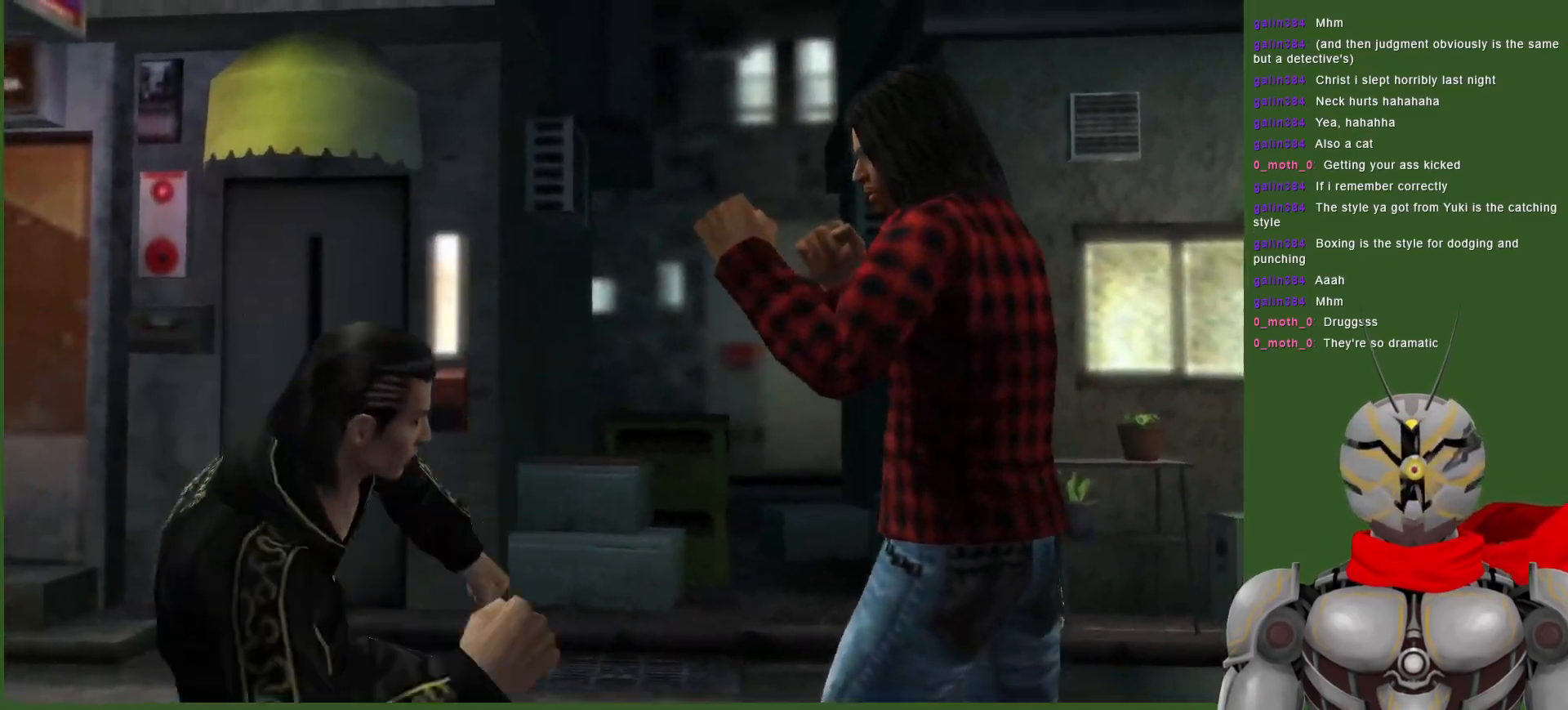
{"buttons": [], "left_stick": "center", "right_stick": "center", "events": [[17, "TRIANGLE", "down"], [133, "TRIANGLE", "up"], [183, "DPAD_DOWN", "up"], [183, "TRIANGLE", "down"], [300, "TRIANGLE", "up"], [350, "TRIANGLE", "down"], [467, "TRIANGLE", "up"]]}
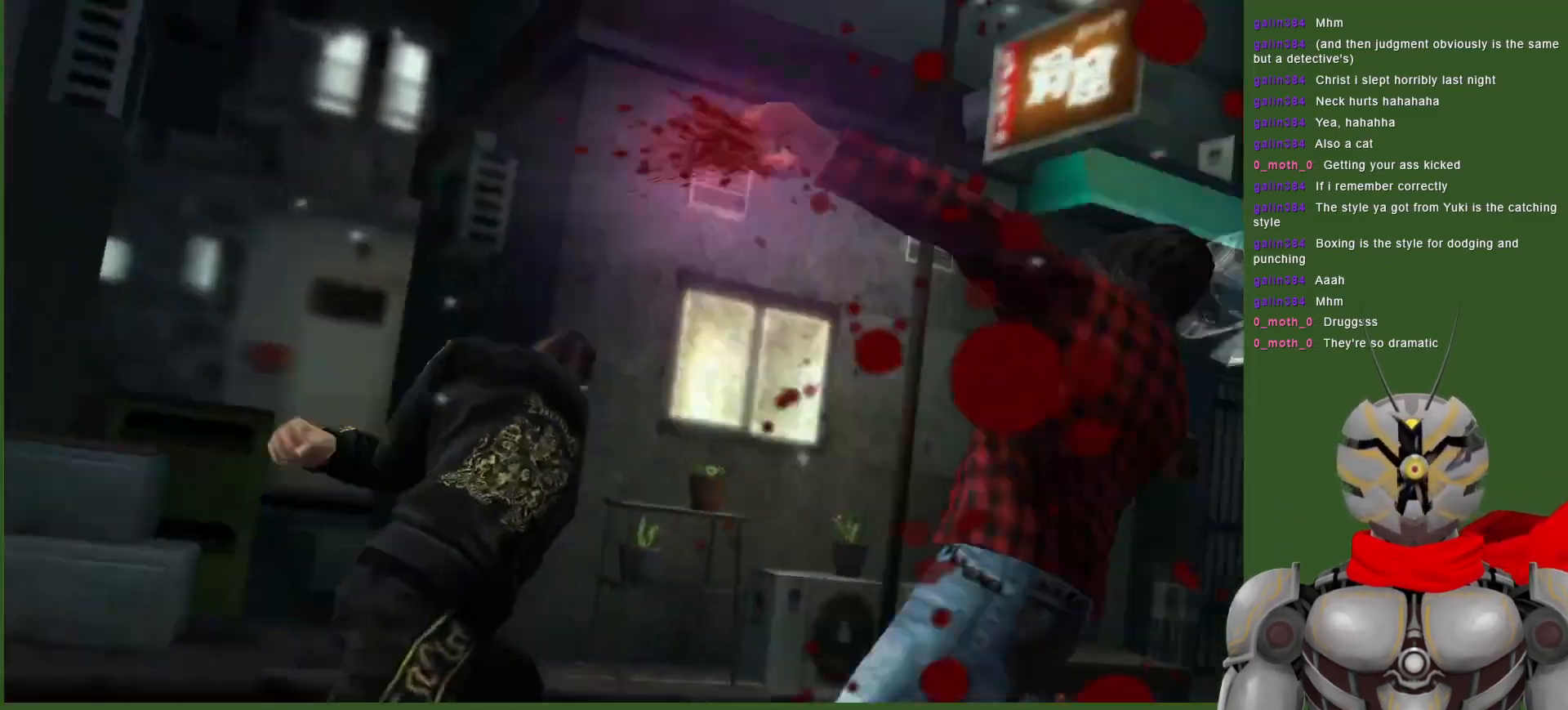
{"buttons": ["TRIANGLE"], "left_stick": "center", "right_stick": "center", "events": [[17, "TRIANGLE", "down"], [150, "TRIANGLE", "up"], [383, "TRIANGLE", "down"]]}
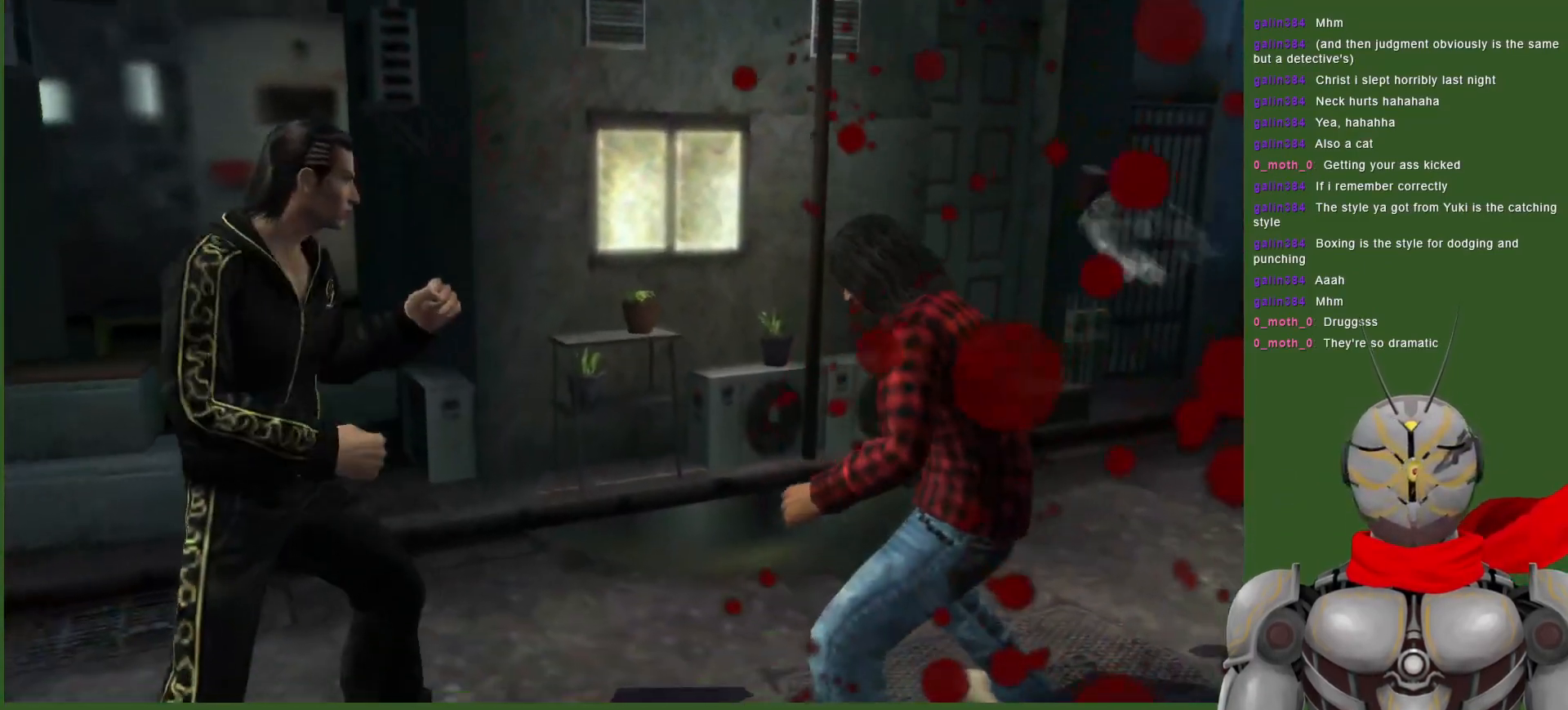
{"buttons": ["TRIANGLE"], "left_stick": "center", "right_stick": "center", "events": [[17, "TRIANGLE", "up"], [83, "TRIANGLE", "down"], [200, "TRIANGLE", "up"], [250, "TRIANGLE", "down"], [367, "TRIANGLE", "up"], [483, "TRIANGLE", "down"]]}
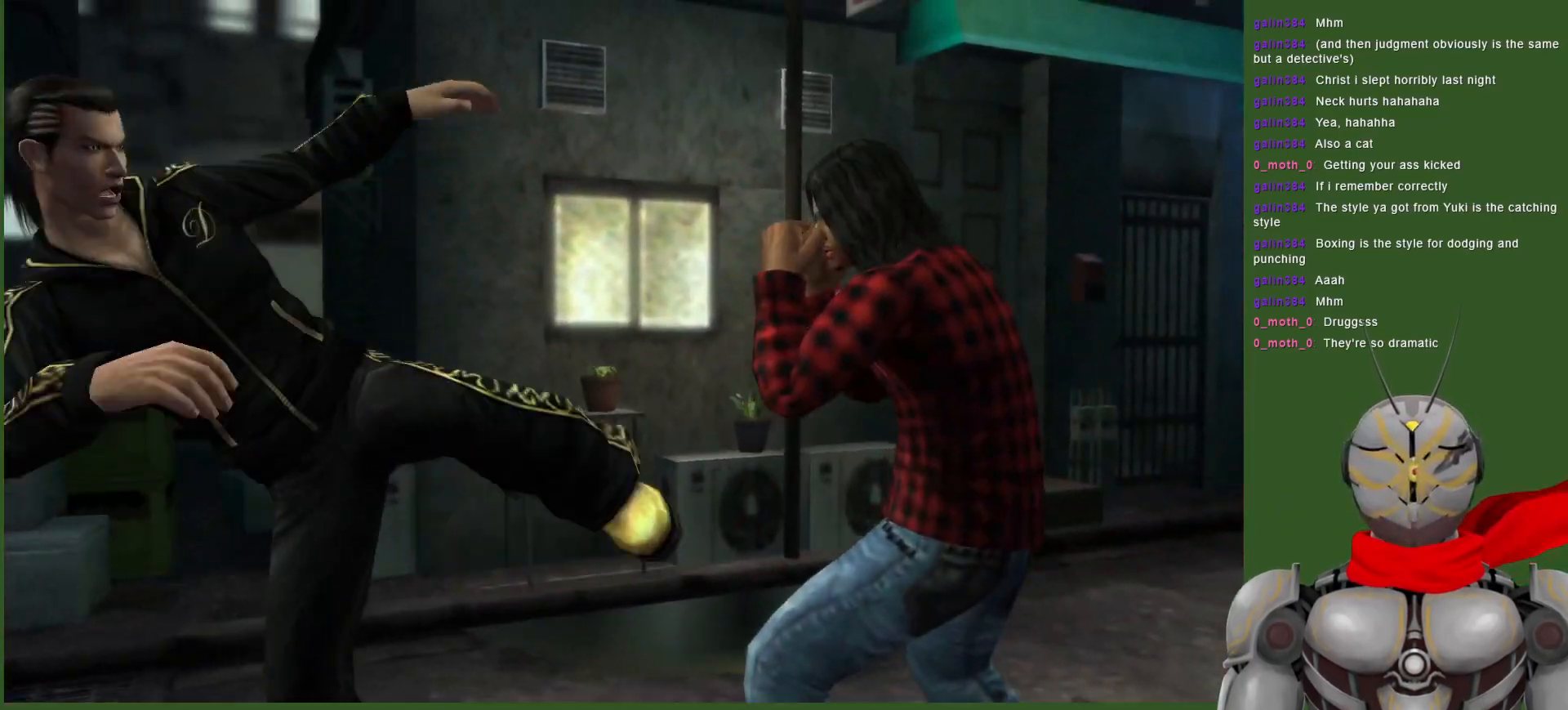
{"buttons": ["CIRCLE"], "left_stick": "center", "right_stick": "center", "events": [[83, "TRIANGLE", "up"], [467, "CIRCLE", "down"]]}
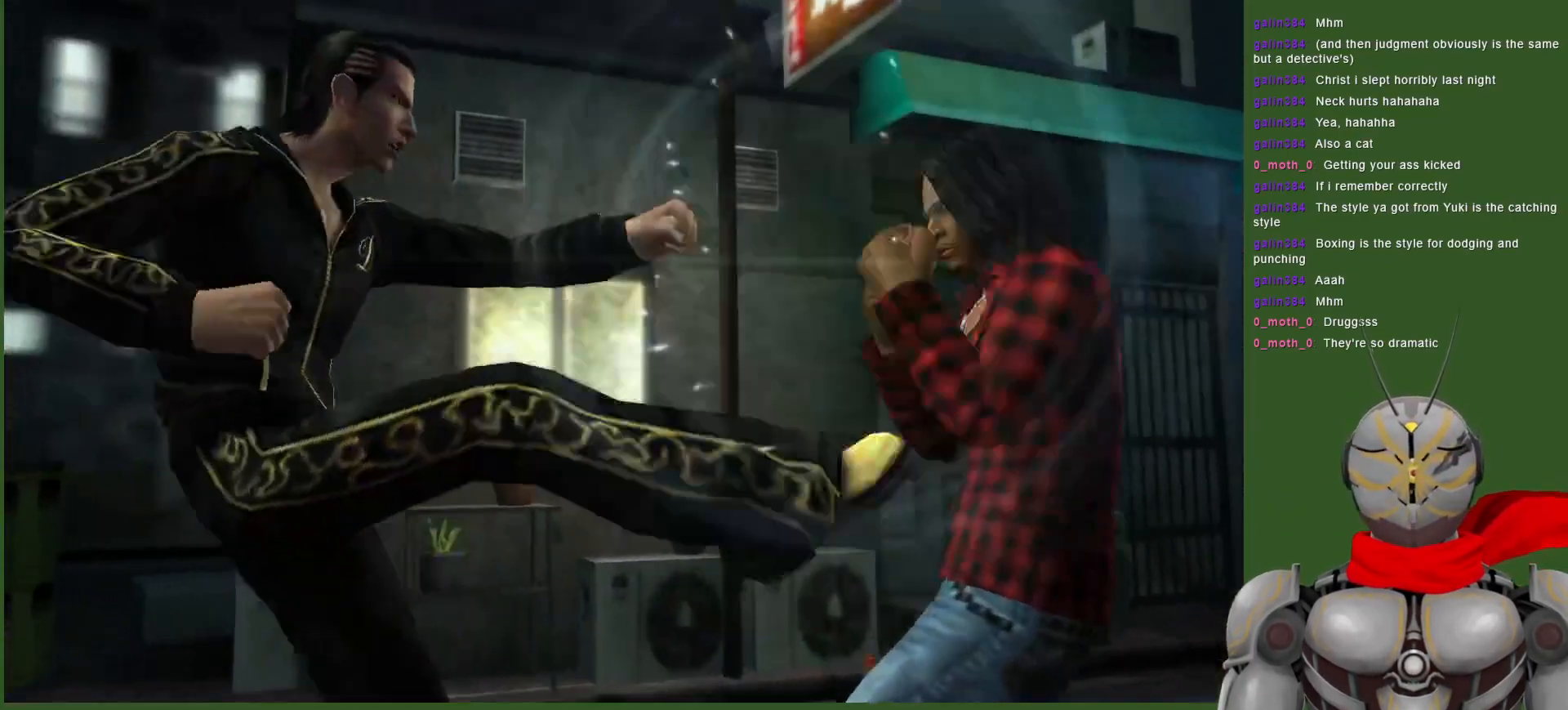
{"buttons": ["CIRCLE"], "left_stick": "center", "right_stick": "center", "events": [[50, "CIRCLE", "up"], [117, "CIRCLE", "down"], [200, "CIRCLE", "up"], [300, "CIRCLE", "down"], [383, "CIRCLE", "up"], [467, "CIRCLE", "down"]]}
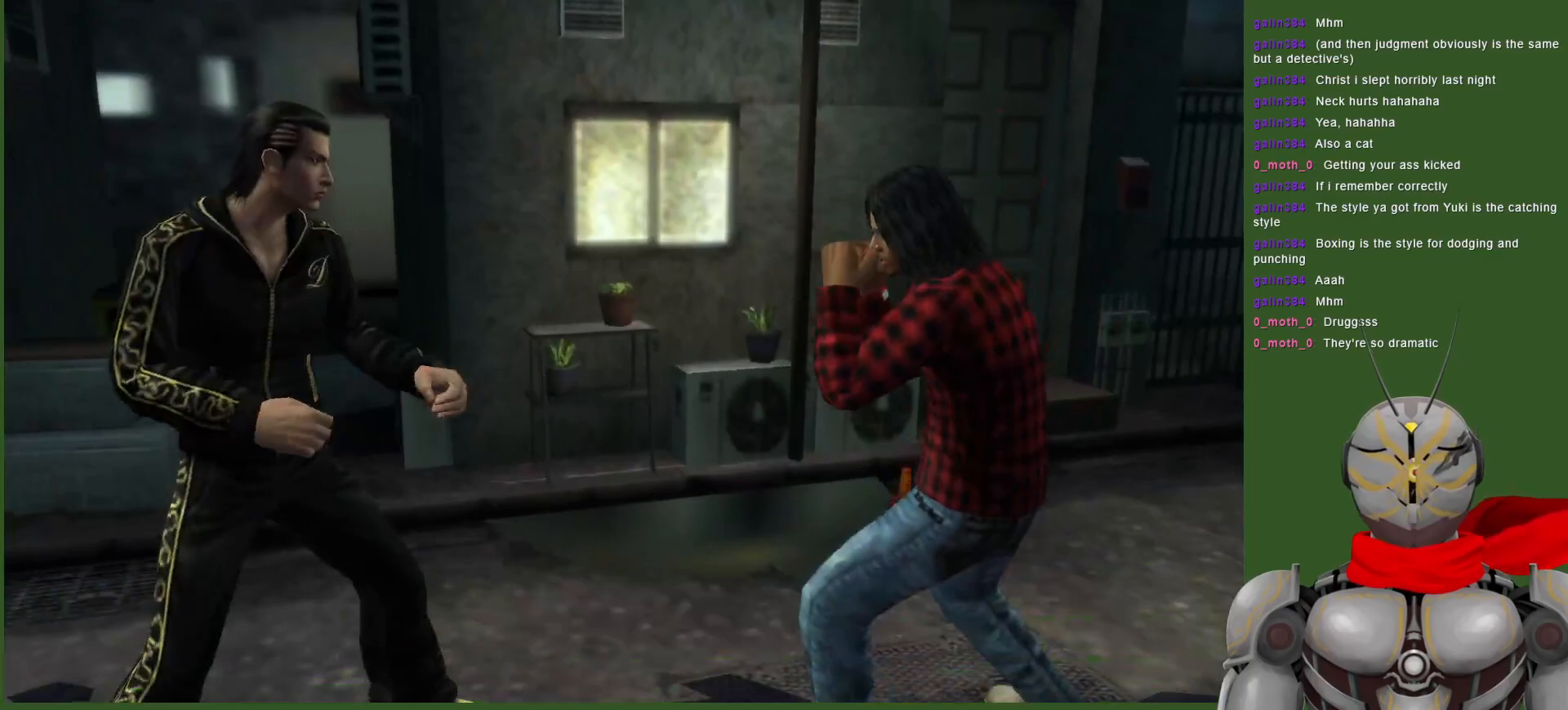
{"buttons": [], "left_stick": "center", "right_stick": "center", "events": [[67, "CIRCLE", "up"], [133, "CIRCLE", "down"], [250, "CIRCLE", "up"], [350, "CIRCLE", "down"], [450, "CIRCLE", "up"]]}
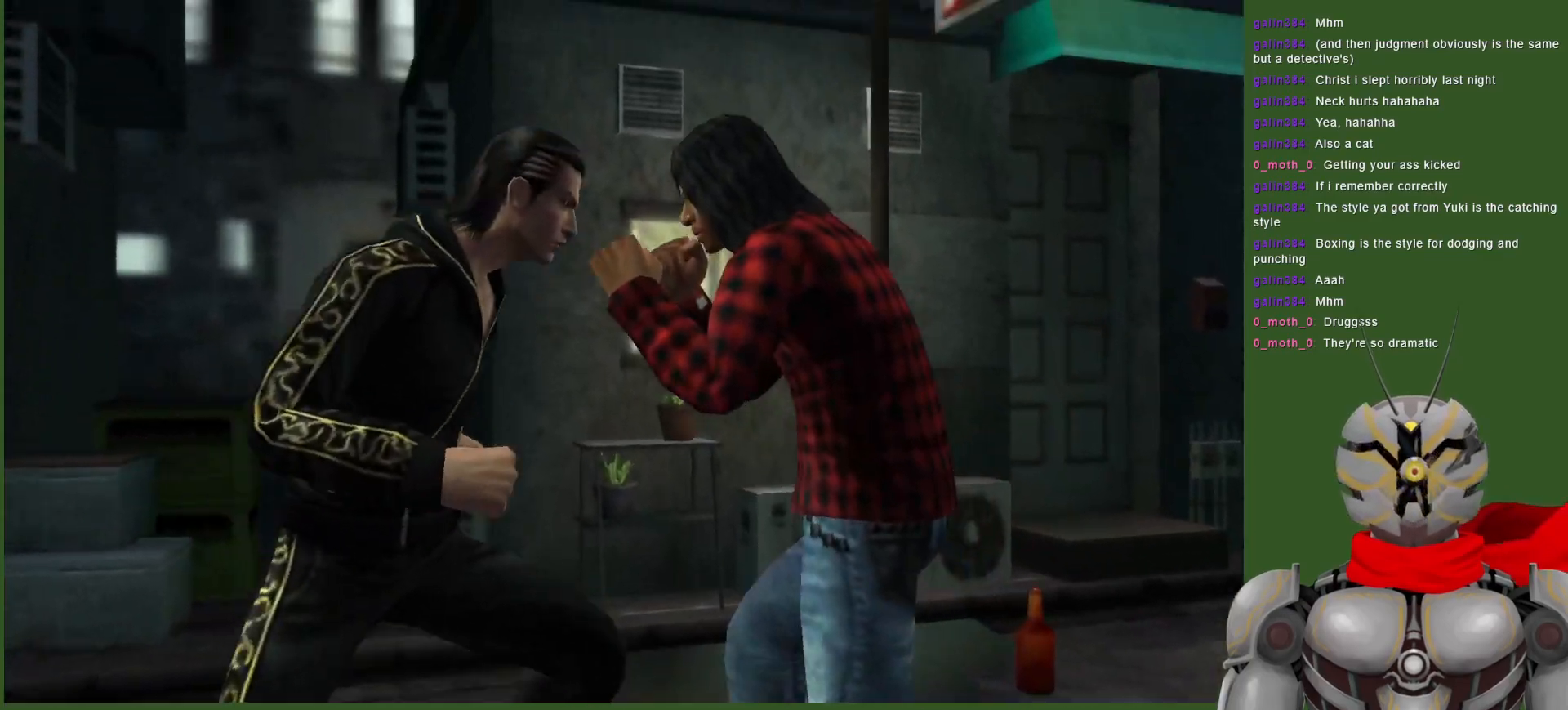
{"buttons": [], "left_stick": "center", "right_stick": "center", "events": [[67, "CIRCLE", "down"], [167, "CIRCLE", "up"], [367, "TRIANGLE", "down"], [467, "TRIANGLE", "up"]]}
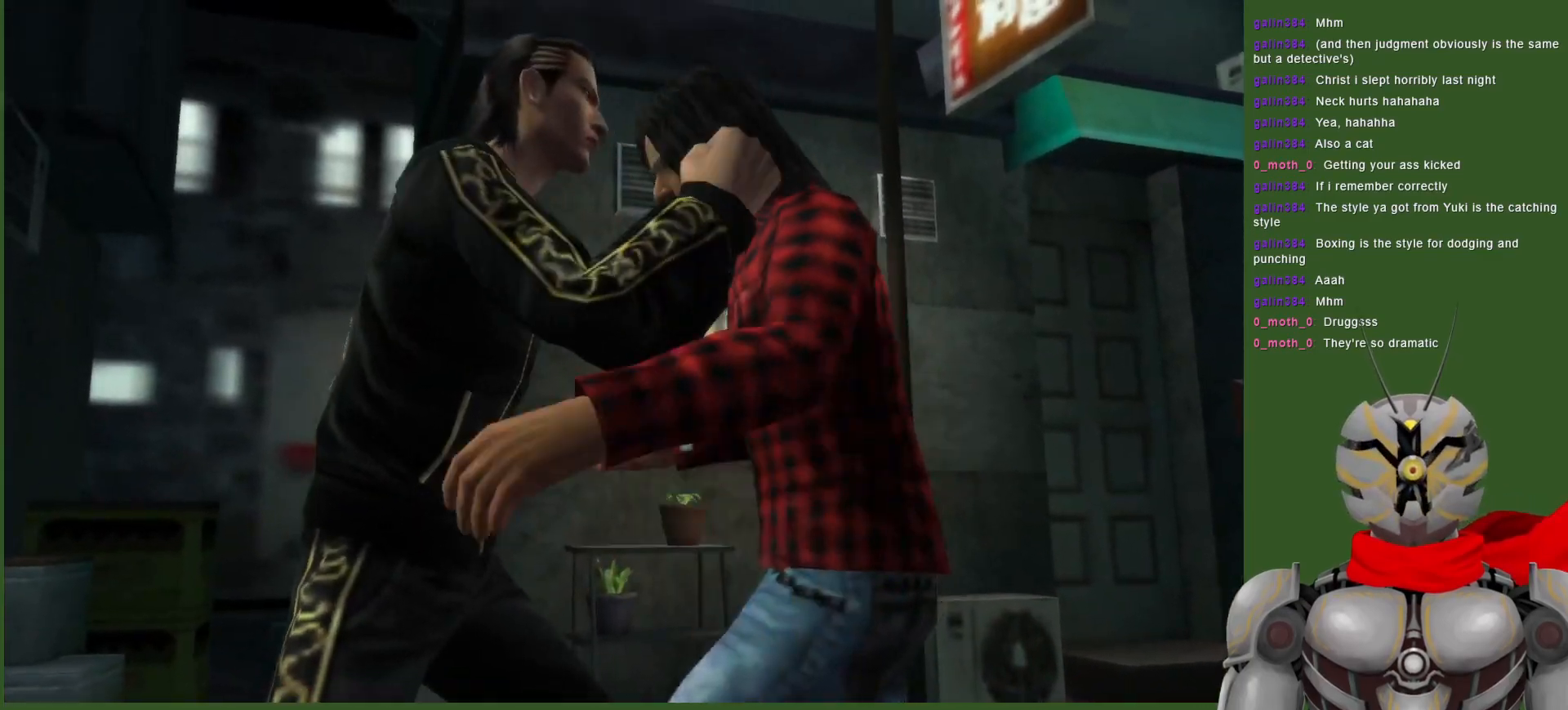
{"buttons": ["TRIANGLE"], "left_stick": "center", "right_stick": "center", "events": [[33, "TRIANGLE", "down"], [150, "TRIANGLE", "up"], [217, "TRIANGLE", "down"], [333, "TRIANGLE", "up"], [383, "TRIANGLE", "down"]]}
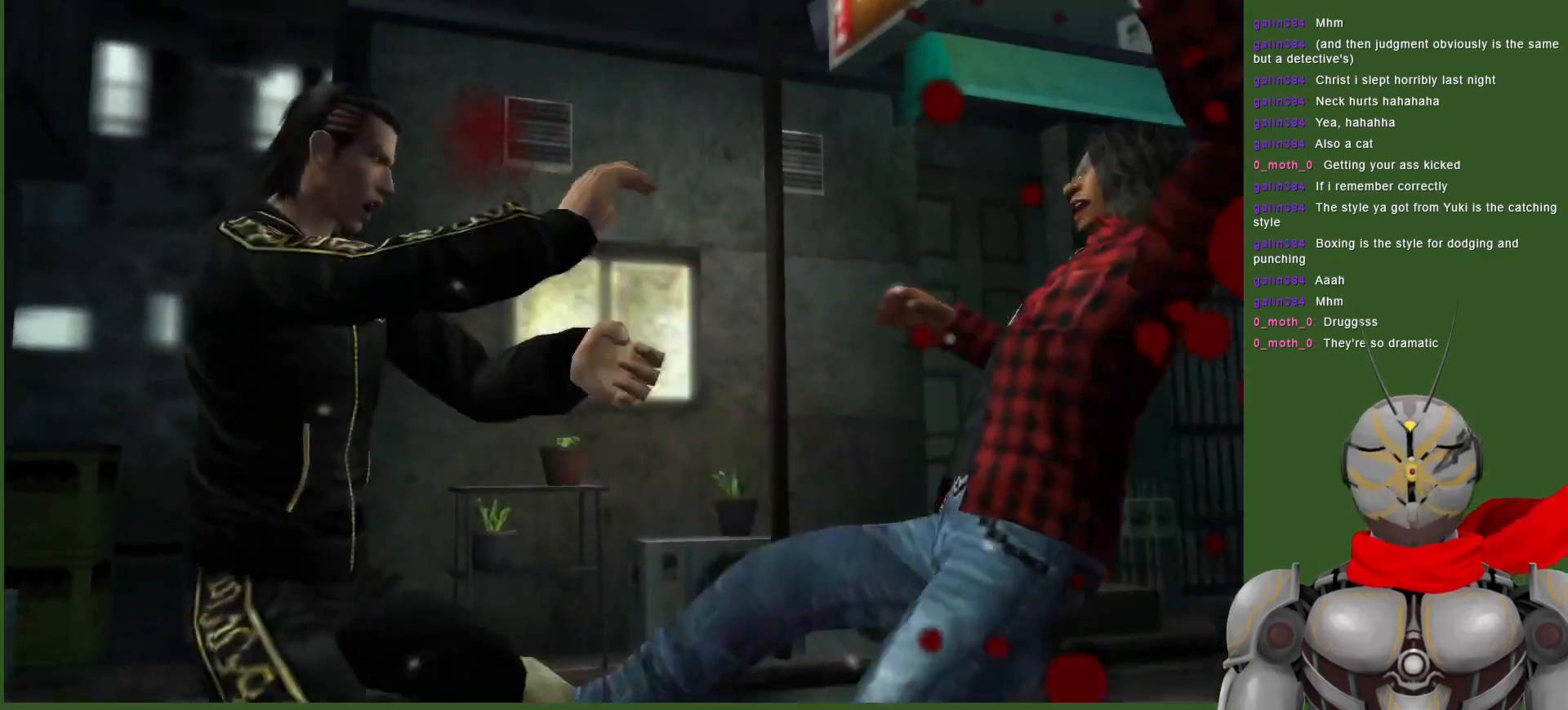
{"buttons": ["TRIANGLE"], "left_stick": "center", "right_stick": "center", "events": [[33, "TRIANGLE", "up"], [83, "TRIANGLE", "down"], [250, "TRIANGLE", "up"], [450, "TRIANGLE", "down"]]}
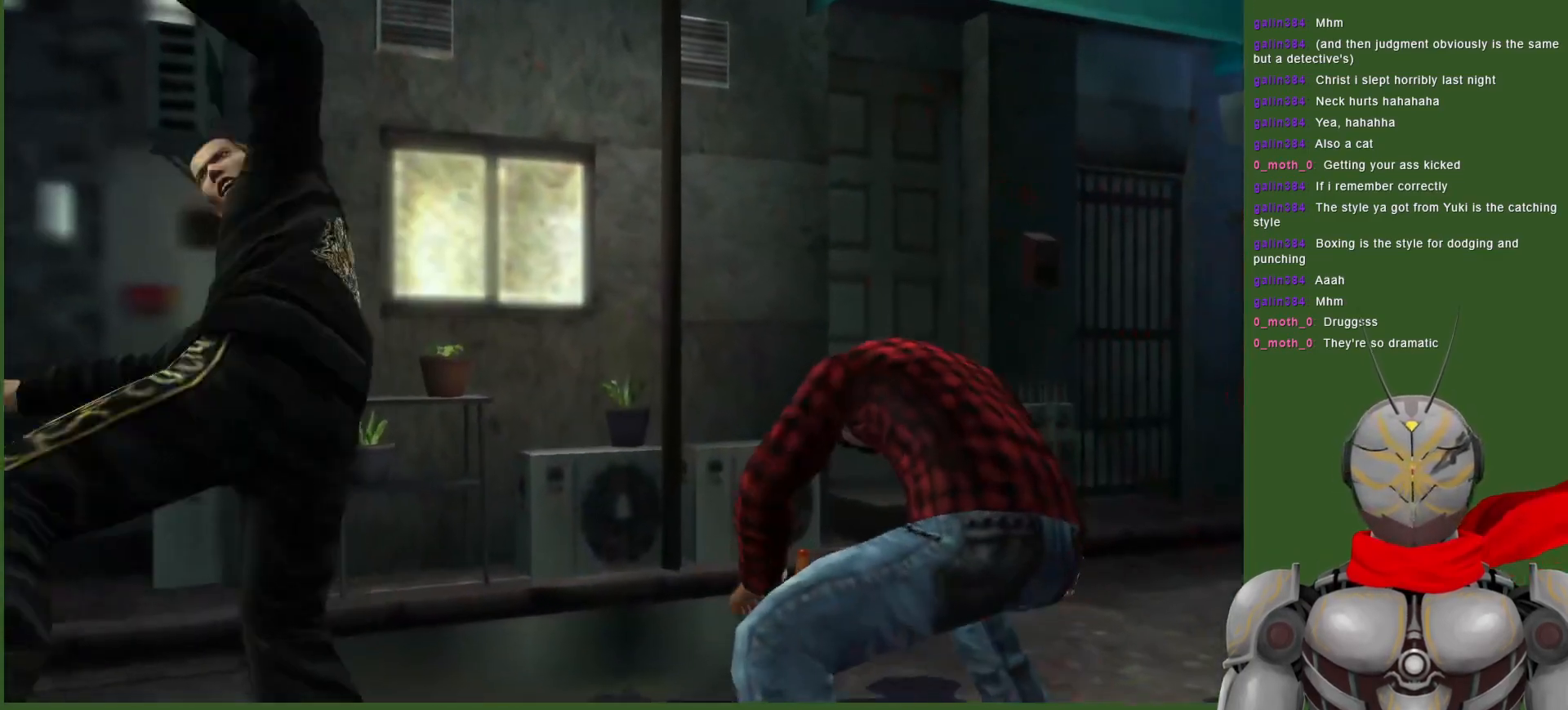
{"buttons": ["TRIANGLE"], "left_stick": "center", "right_stick": "center", "events": [[150, "TRIANGLE", "up"], [400, "TRIANGLE", "down"]]}